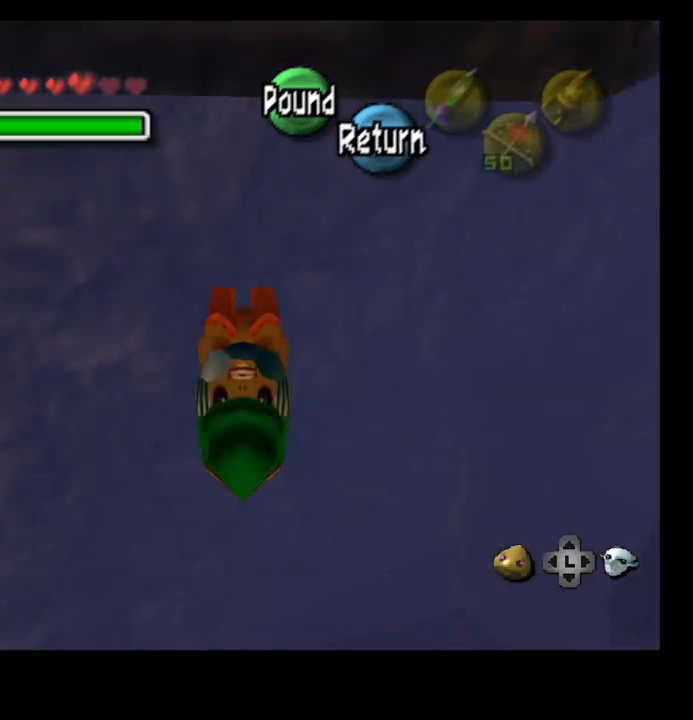
Gameplay with a controller (PlayStation layout); each line is a JSON object with the inputs held at the frame after it. "events" lists button and stick changes between this image and that frame as [ms after this image, input, new state], when the widget could be followed in between.
{"buttons": [], "left_stick": "center", "right_stick": "center", "events": [[133, "CROSS", "up"], [200, "left_stick", "center"]]}
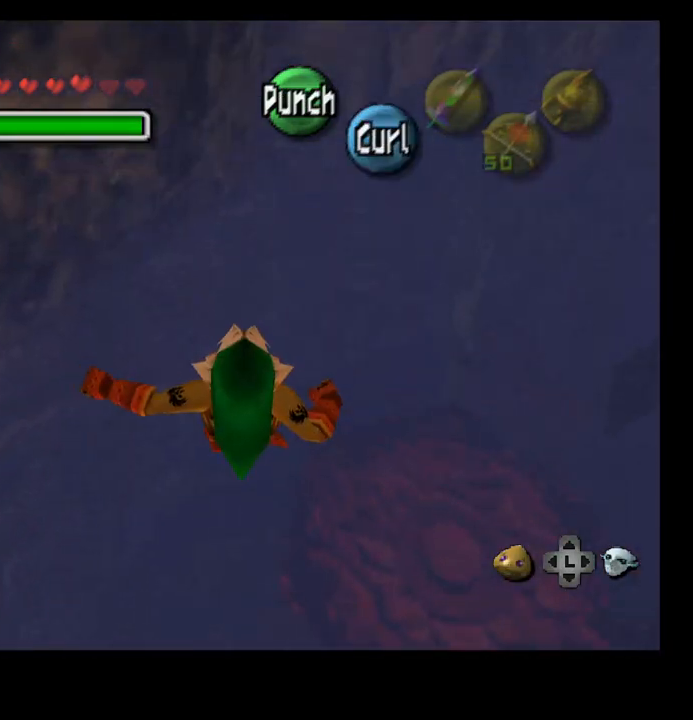
{"buttons": [], "left_stick": "center", "right_stick": "center"}
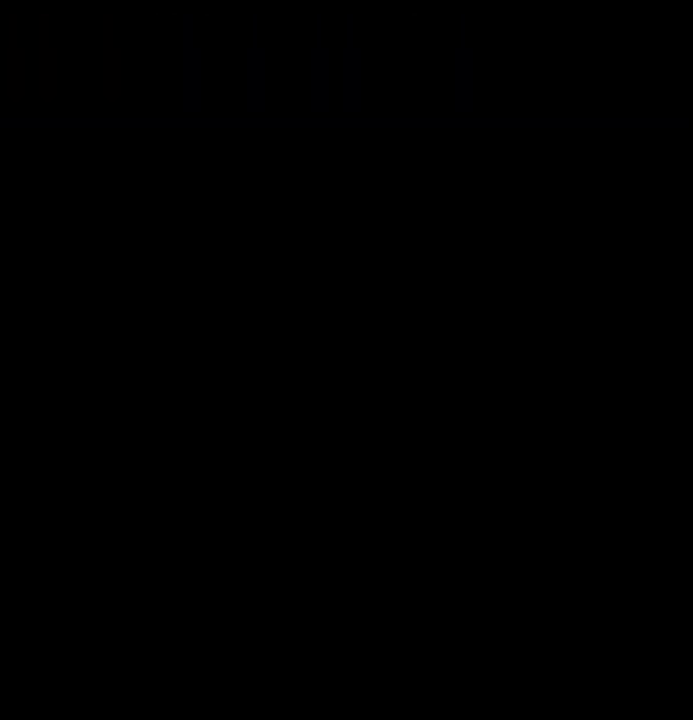
{"buttons": [], "left_stick": "up-right", "right_stick": "center", "events": [[100, "START", "down"], [233, "START", "up"], [500, "left_stick", "up-right"]]}
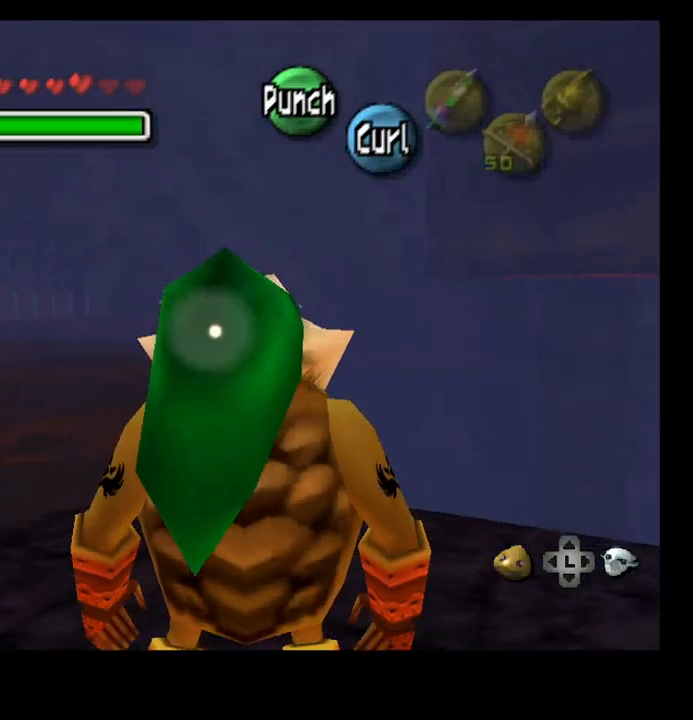
{"buttons": [], "left_stick": "center", "right_stick": "center", "events": [[300, "left_stick", "center"]]}
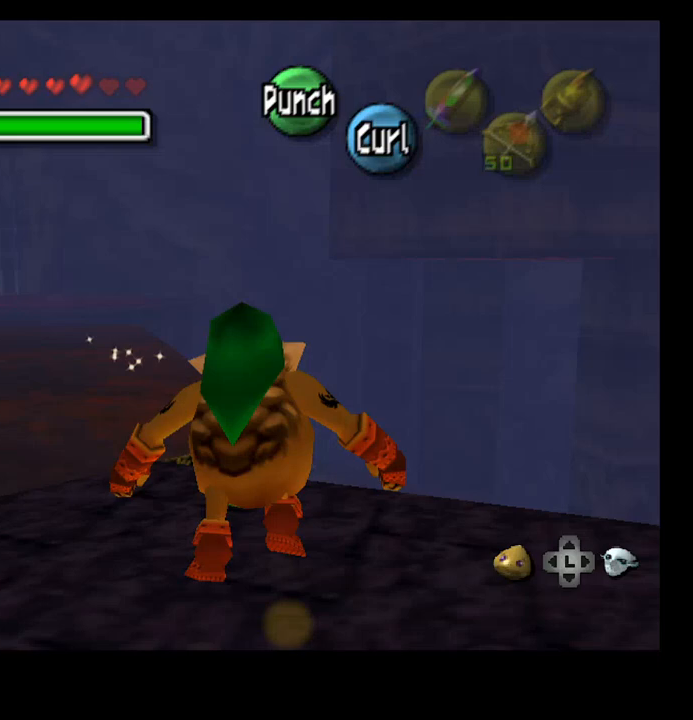
{"buttons": [], "left_stick": "up-left", "right_stick": "center", "events": [[67, "left_stick", "up-left"]]}
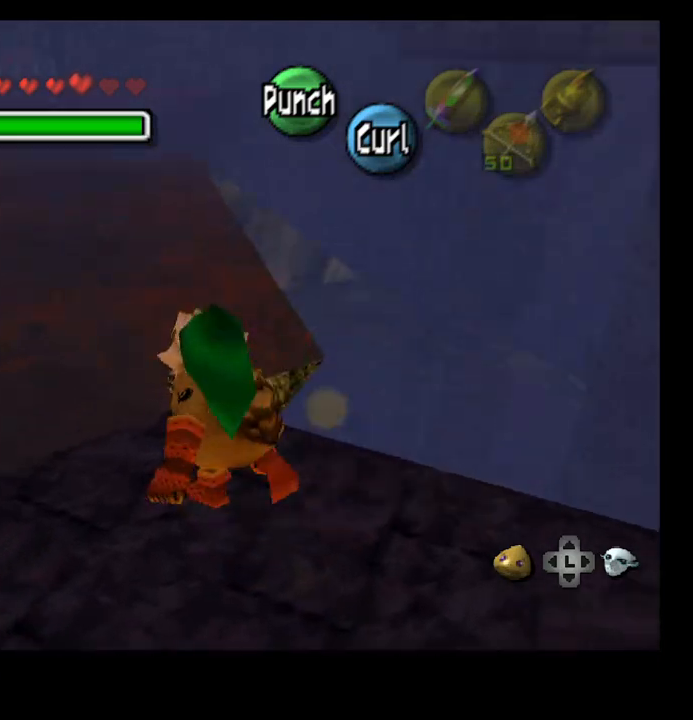
{"buttons": [], "left_stick": "up", "right_stick": "center", "events": [[333, "left_stick", "up"]]}
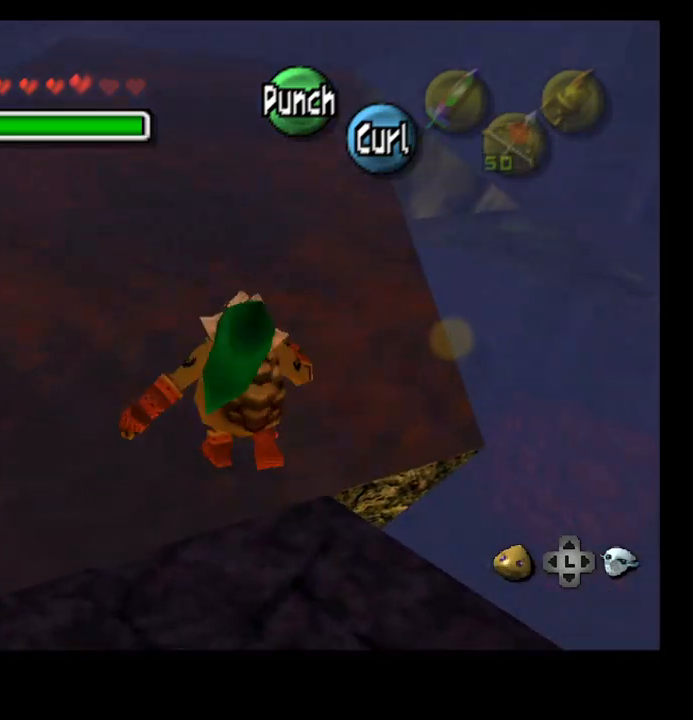
{"buttons": [], "left_stick": "up", "right_stick": "center", "events": [[33, "CROSS", "down"], [133, "CROSS", "up"]]}
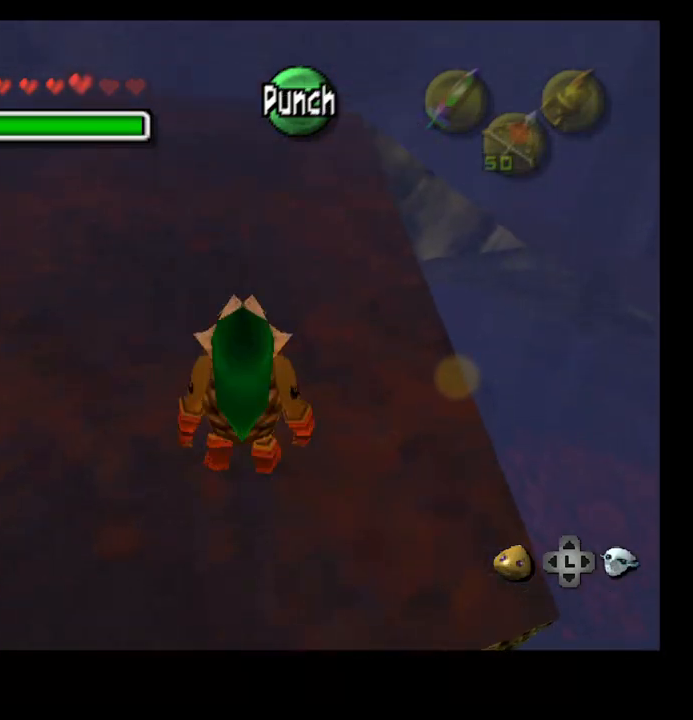
{"buttons": [], "left_stick": "up", "right_stick": "center", "events": []}
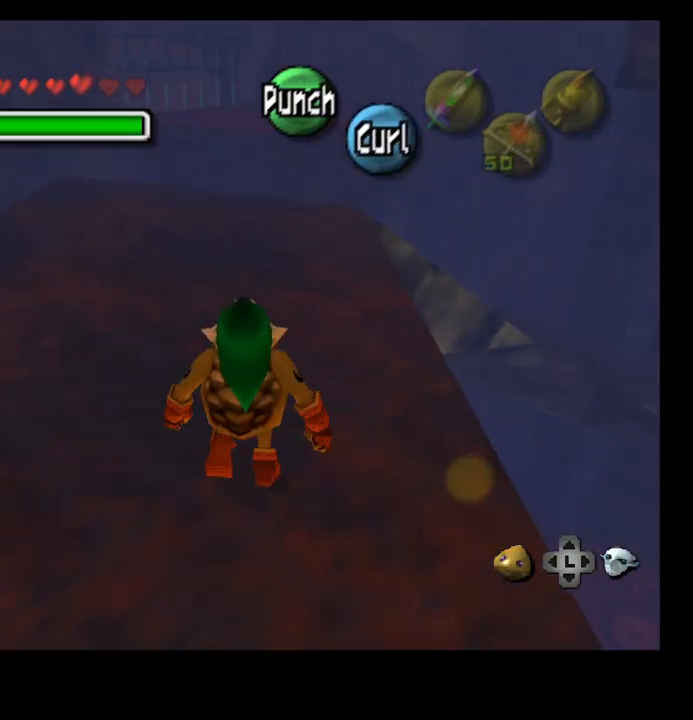
{"buttons": ["DPAD_LEFT"], "left_stick": "up", "right_stick": "center", "events": [[467, "DPAD_LEFT", "down"]]}